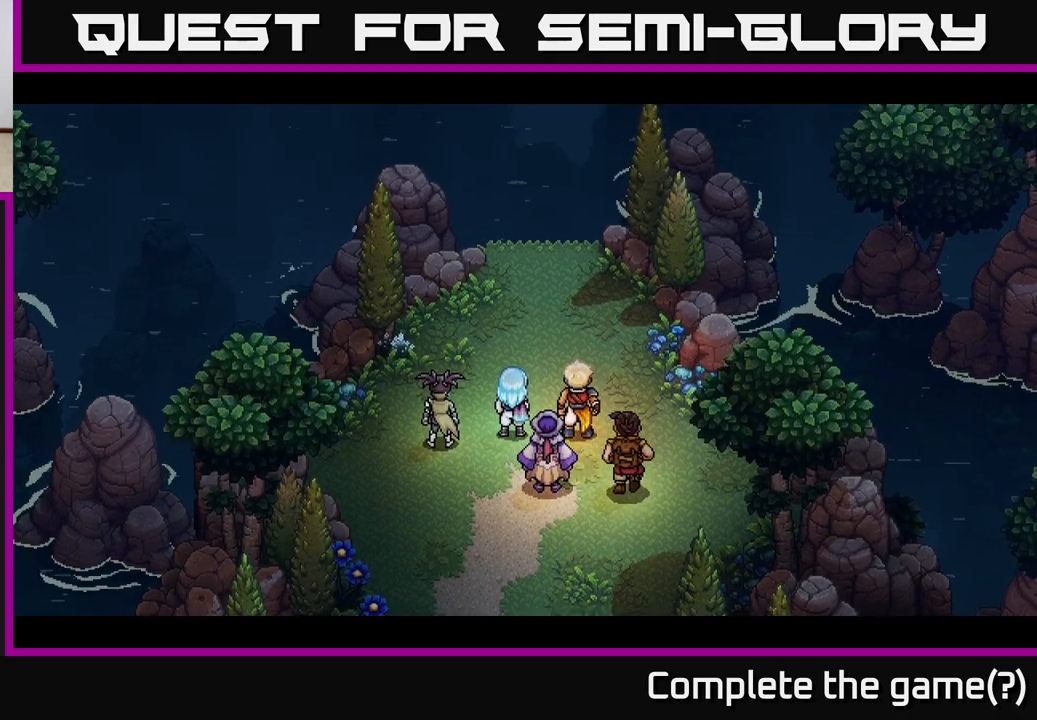
Gameplay with a controller (Xbox layout); each line is a JSON object with the inputs held at the frame after it. "events" lists button and stick changes between this image and that frame as [ms after this image, input, new state], when the widget could be followed in between.
{"buttons": [], "left_stick": "center", "right_stick": "center", "events": []}
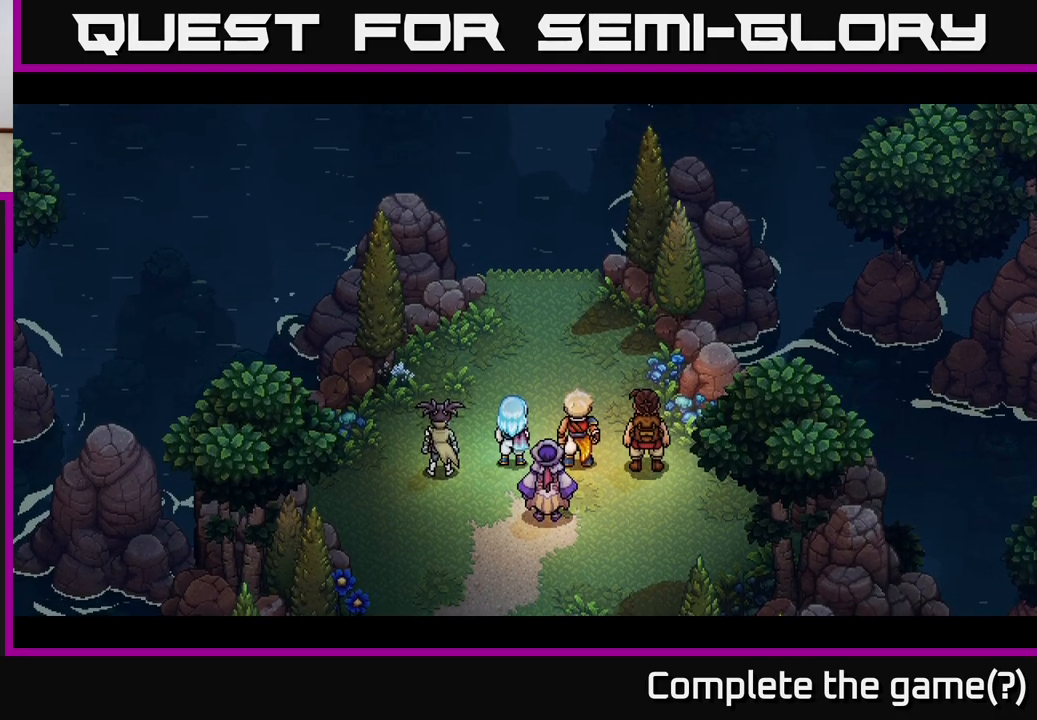
{"buttons": [], "left_stick": "center", "right_stick": "center", "events": []}
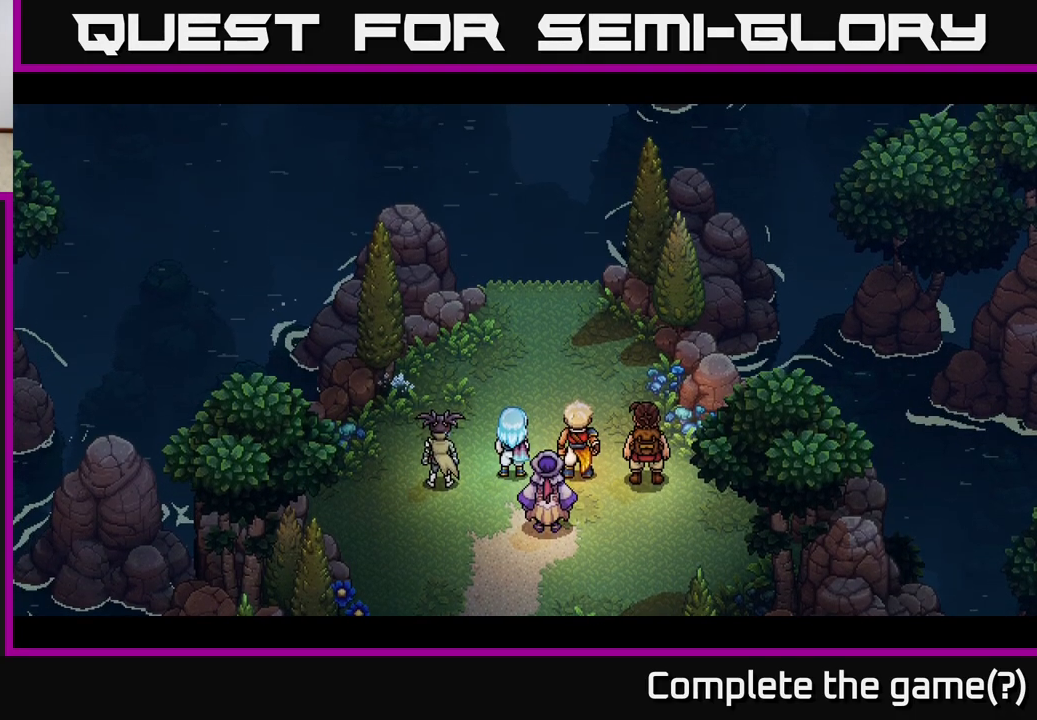
{"buttons": [], "left_stick": "center", "right_stick": "center", "events": []}
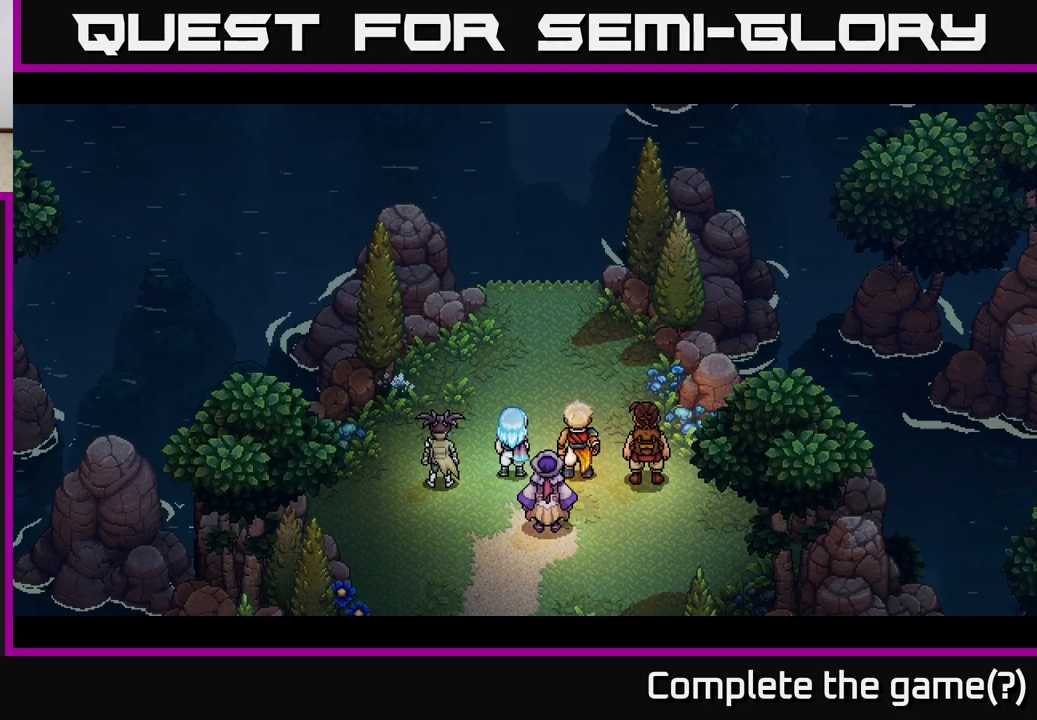
{"buttons": [], "left_stick": "center", "right_stick": "center", "events": []}
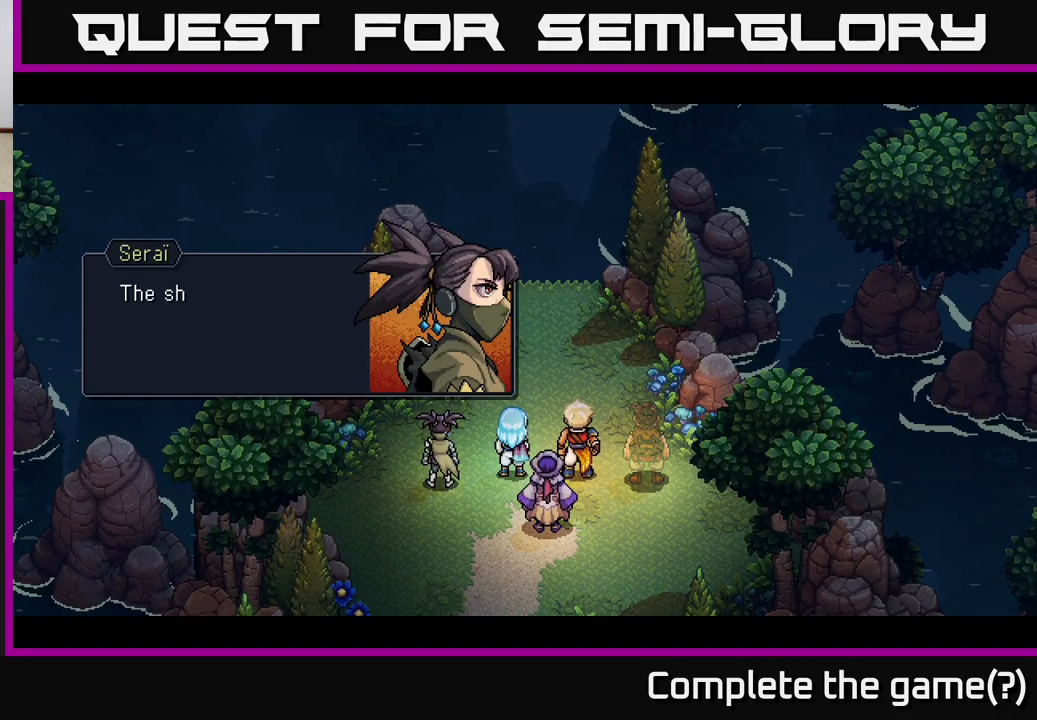
{"buttons": [], "left_stick": "center", "right_stick": "center", "events": []}
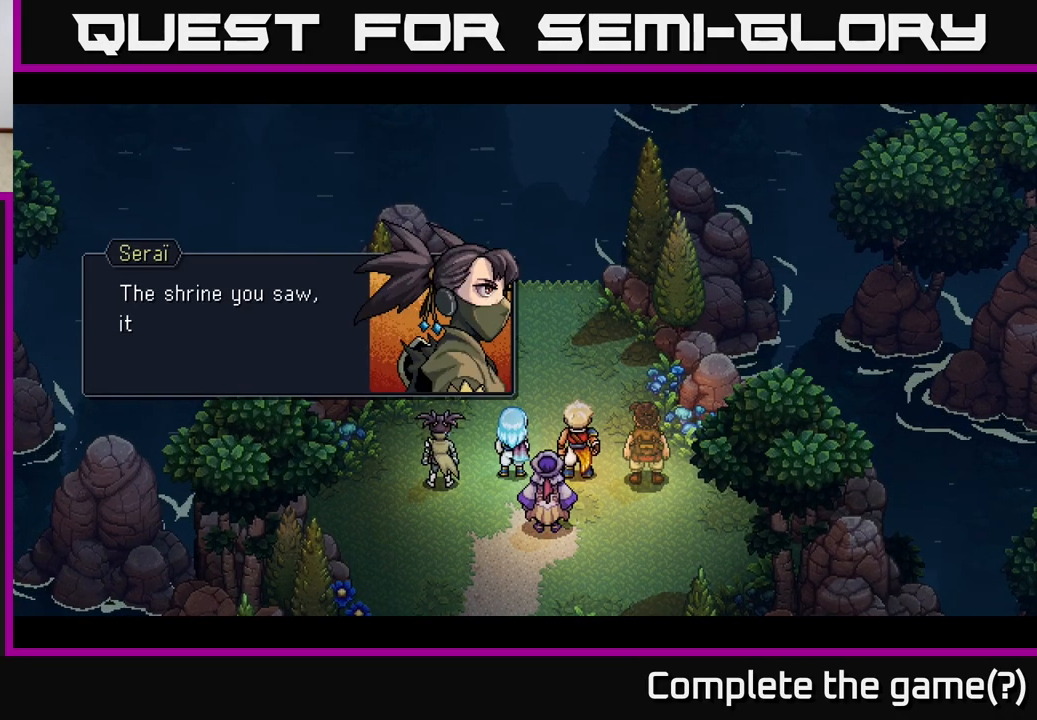
{"buttons": [], "left_stick": "center", "right_stick": "center", "events": []}
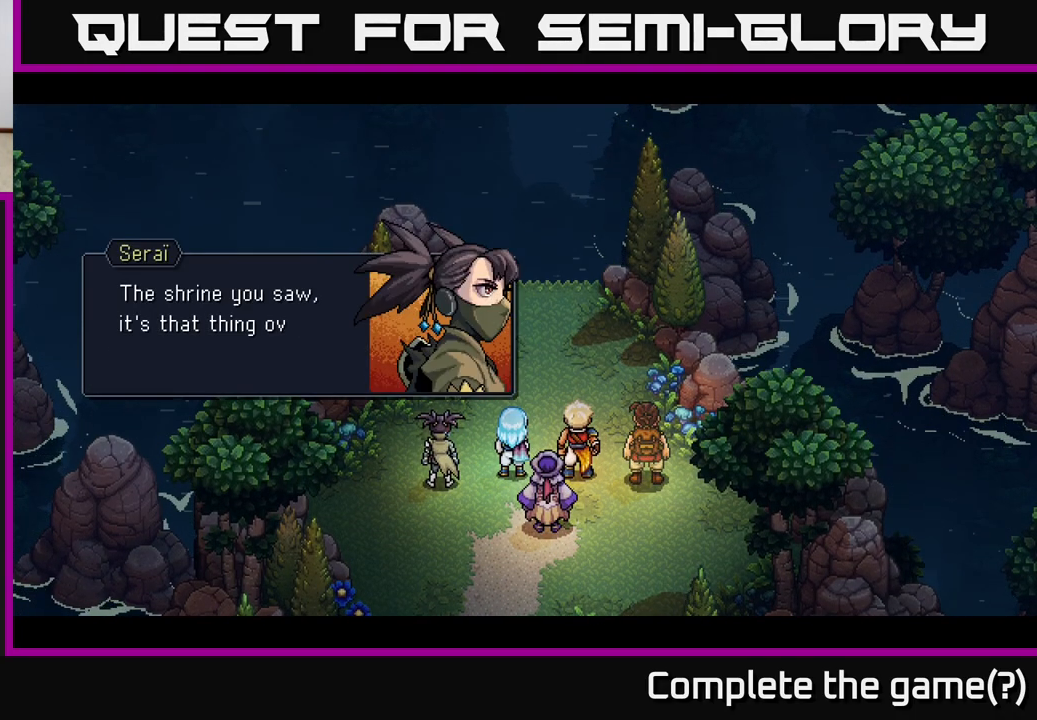
{"buttons": [], "left_stick": "center", "right_stick": "center", "events": []}
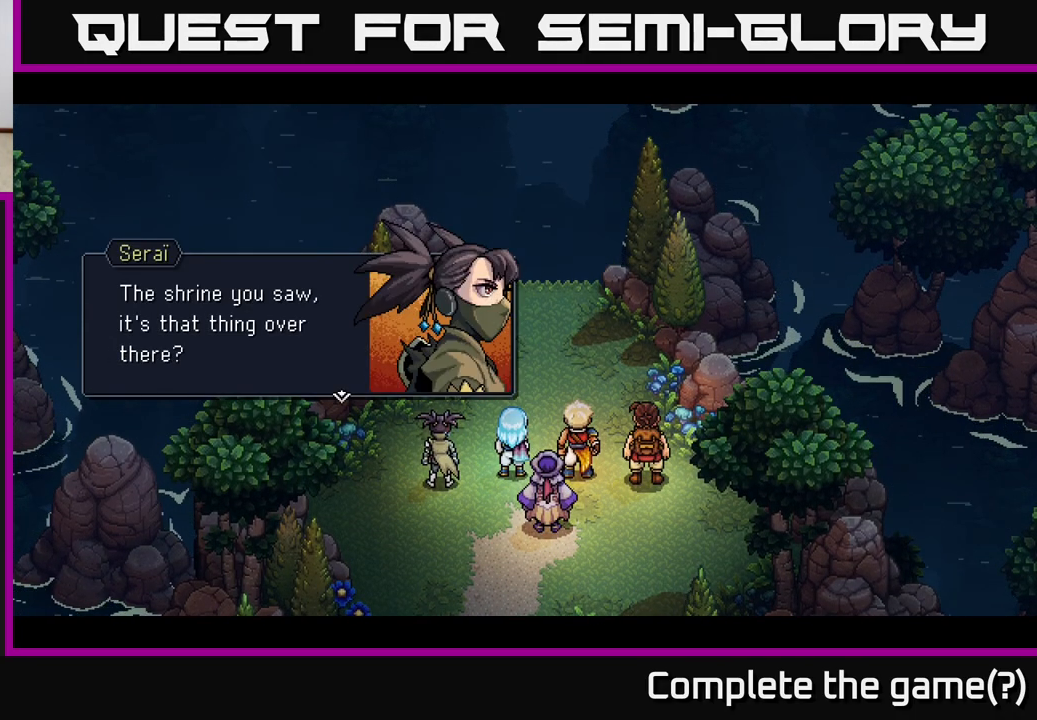
{"buttons": [], "left_stick": "center", "right_stick": "center", "events": [[167, "A", "down"], [300, "A", "up"]]}
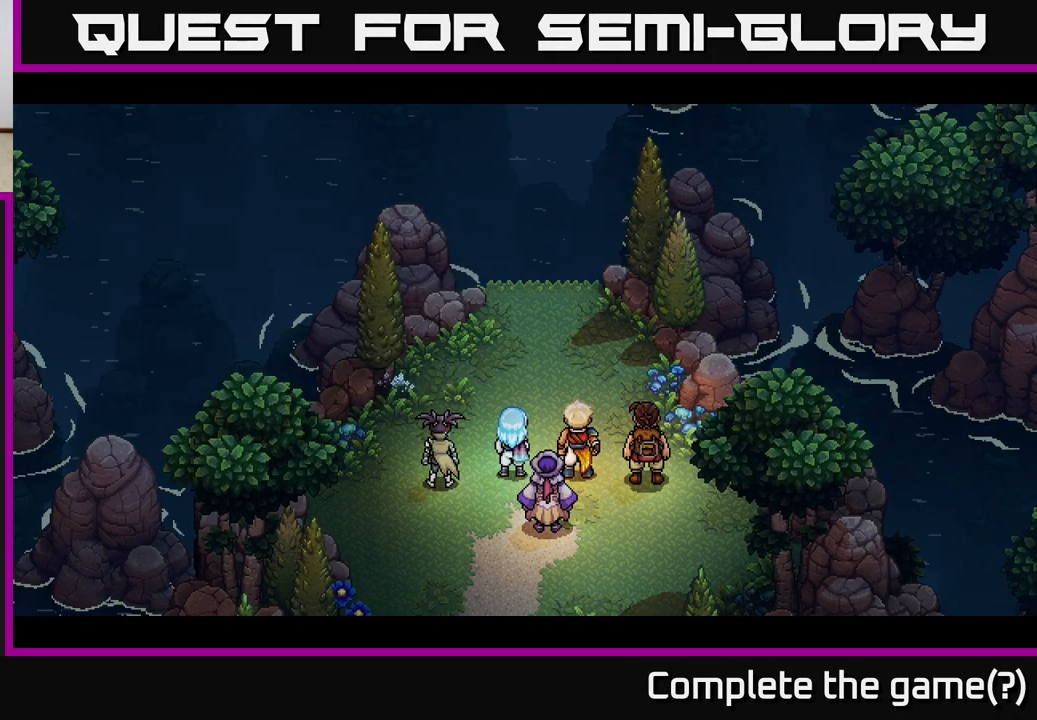
{"buttons": [], "left_stick": "center", "right_stick": "center", "events": []}
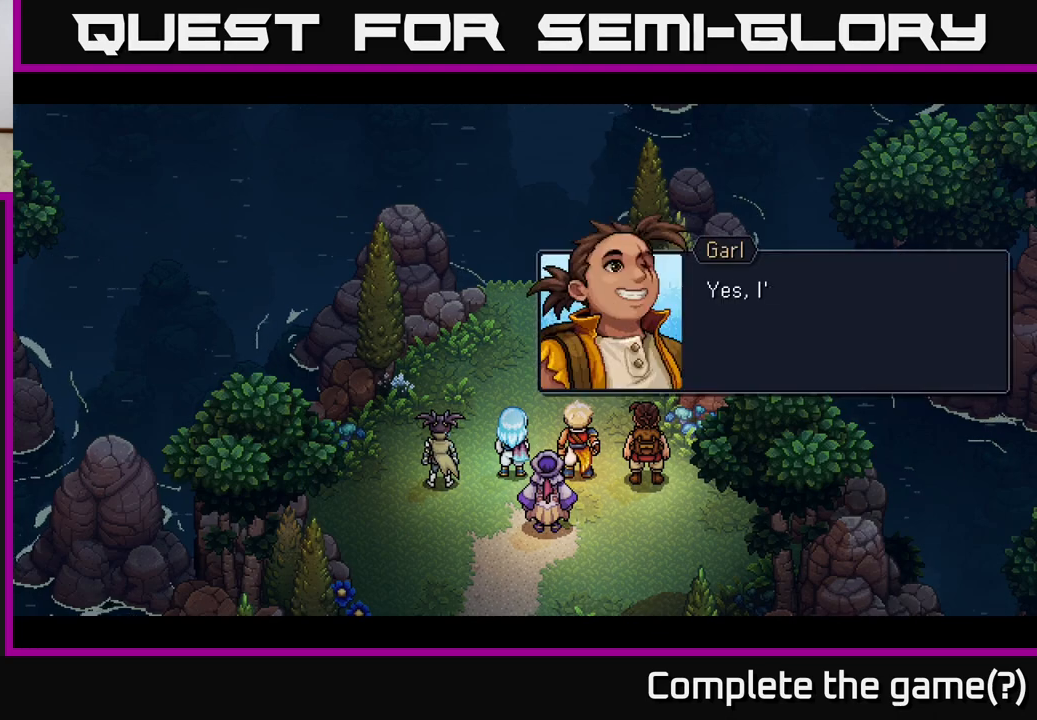
{"buttons": [], "left_stick": "center", "right_stick": "center", "events": []}
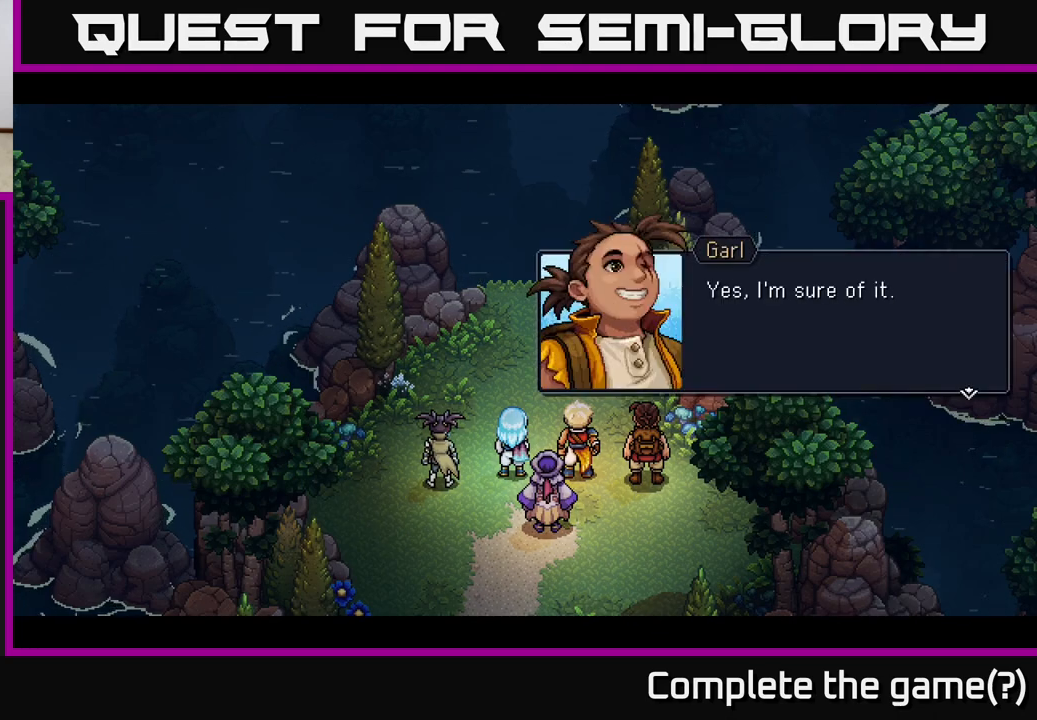
{"buttons": [], "left_stick": "center", "right_stick": "center", "events": [[167, "A", "down"], [250, "A", "up"]]}
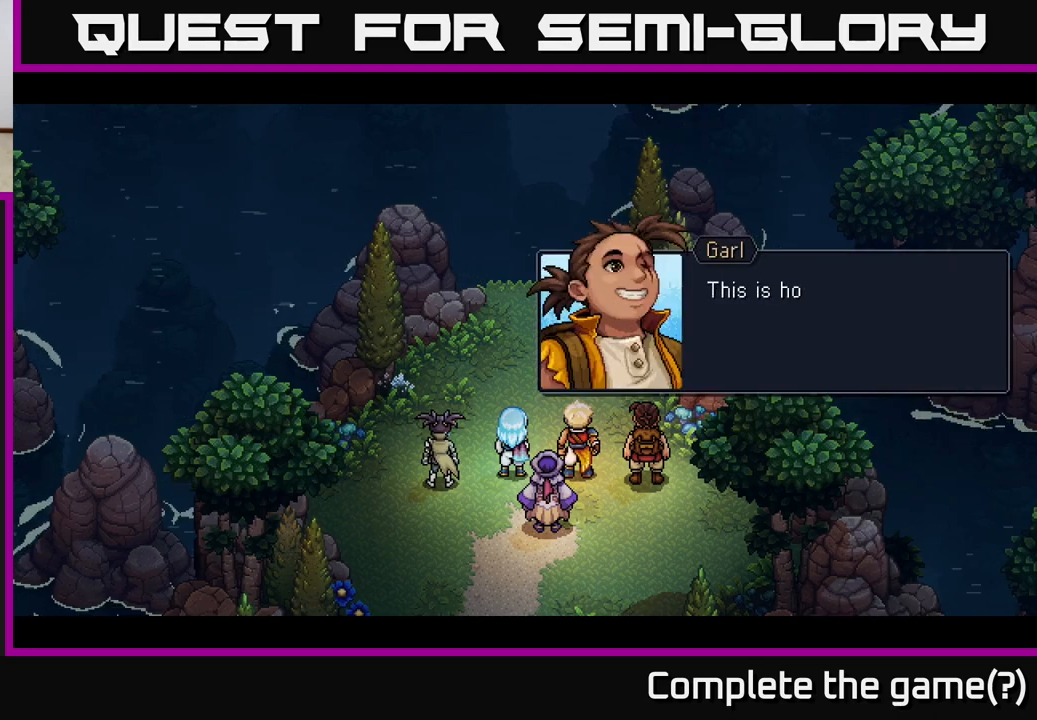
{"buttons": [], "left_stick": "center", "right_stick": "center", "events": []}
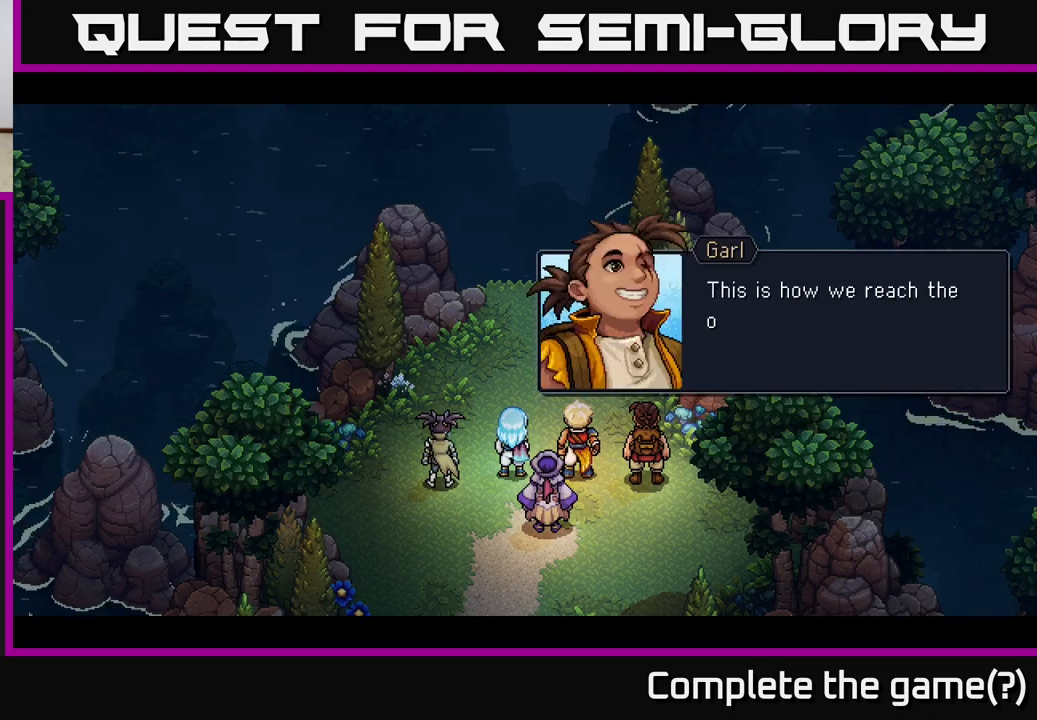
{"buttons": [], "left_stick": "center", "right_stick": "center", "events": []}
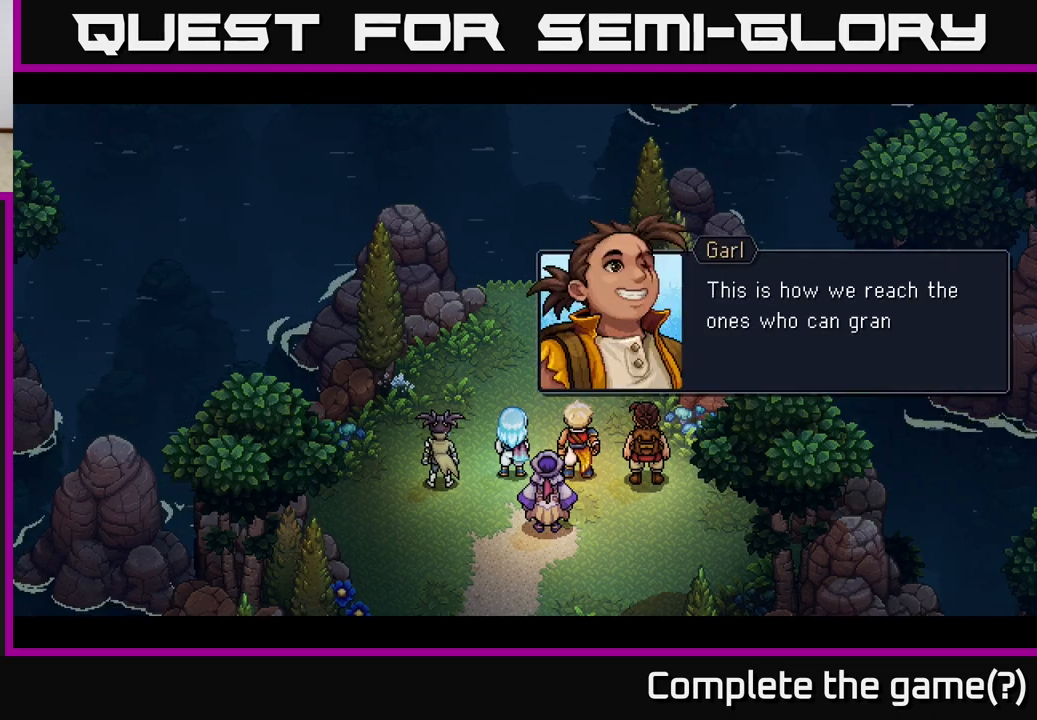
{"buttons": [], "left_stick": "center", "right_stick": "center", "events": []}
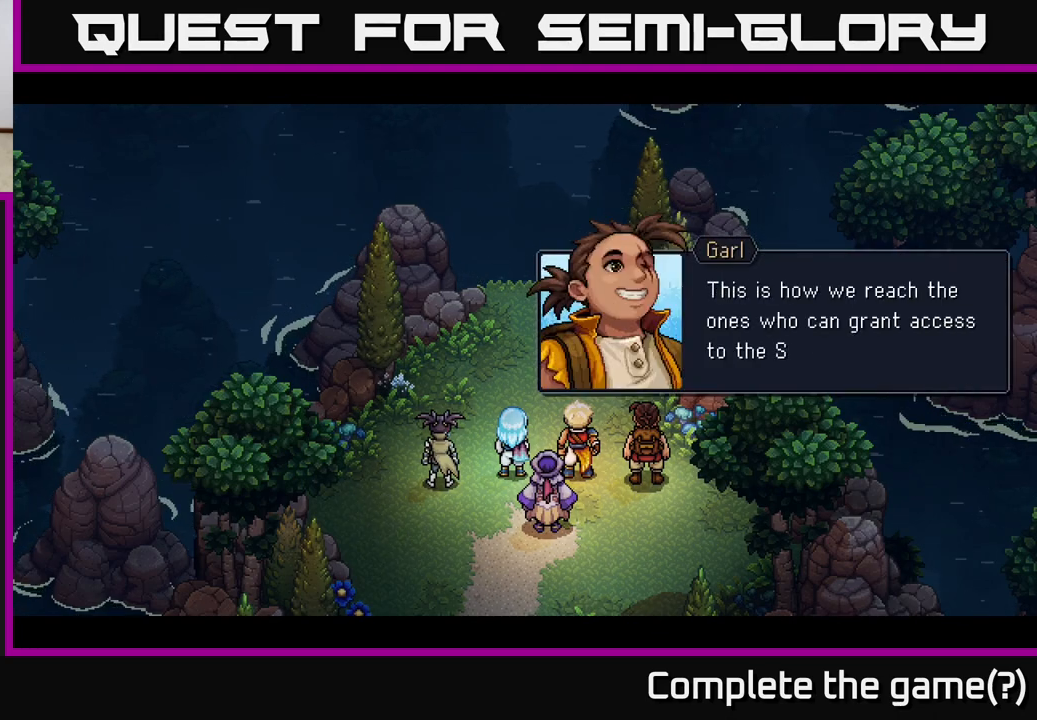
{"buttons": [], "left_stick": "center", "right_stick": "center", "events": []}
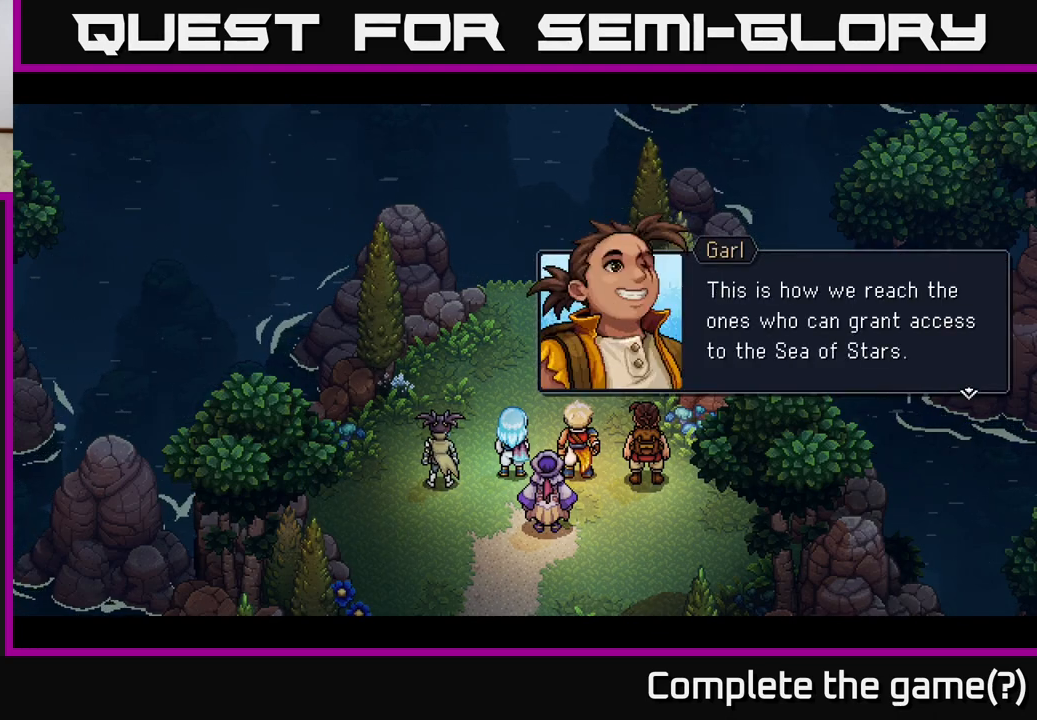
{"buttons": [], "left_stick": "center", "right_stick": "center", "events": []}
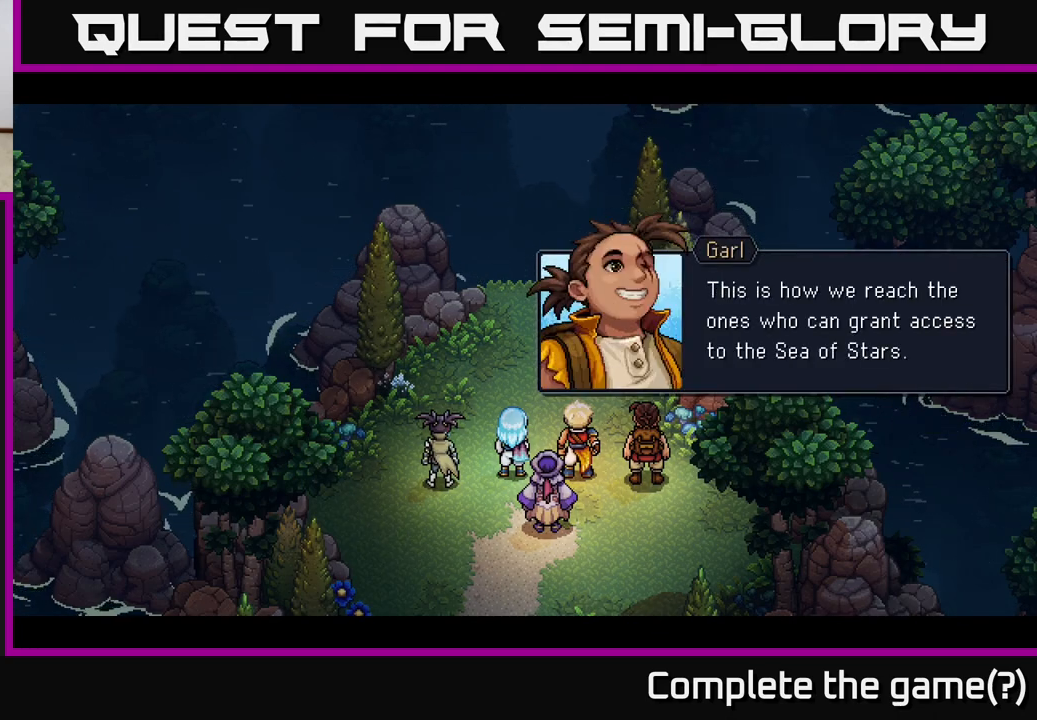
{"buttons": [], "left_stick": "center", "right_stick": "center", "events": []}
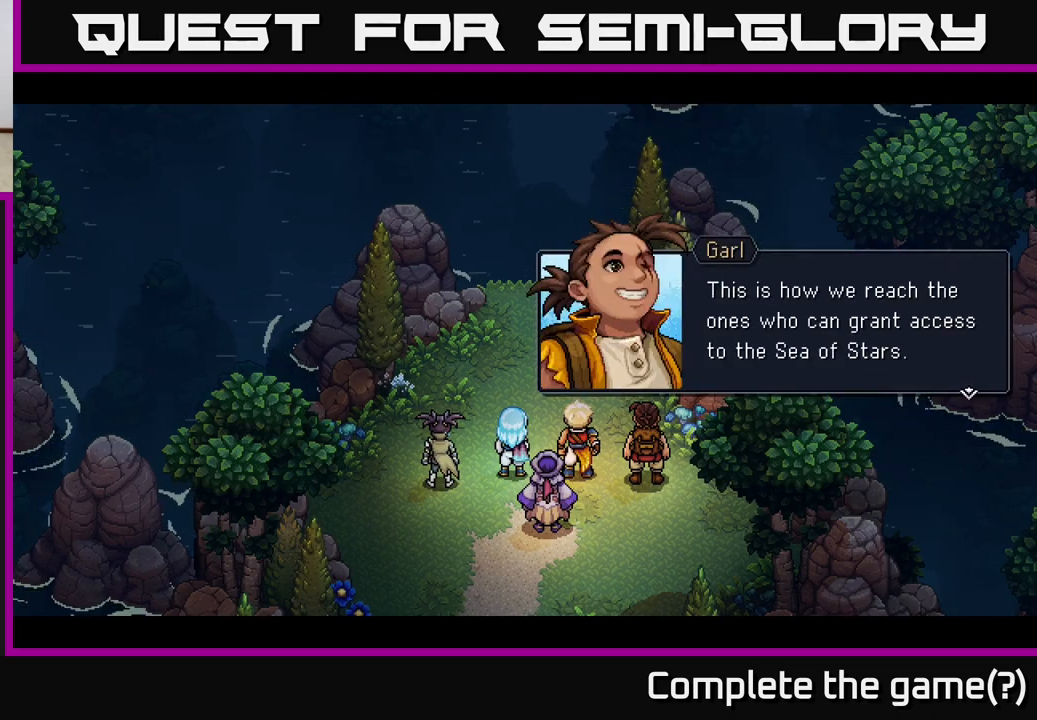
{"buttons": [], "left_stick": "center", "right_stick": "center", "events": []}
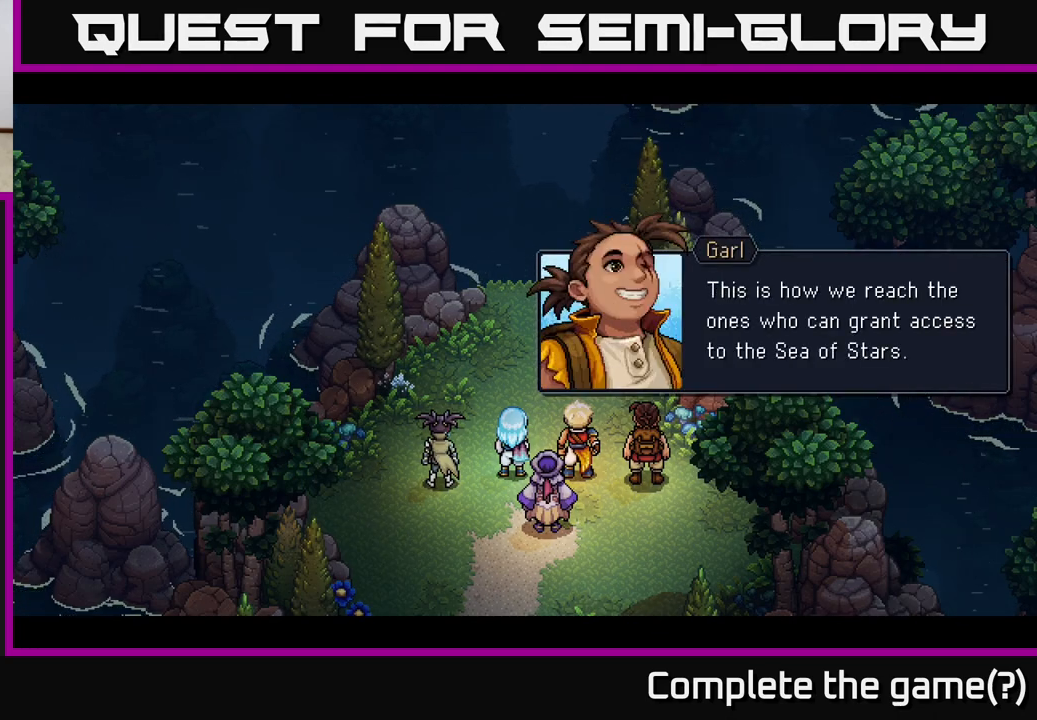
{"buttons": [], "left_stick": "center", "right_stick": "center", "events": [[17, "A", "down"], [150, "A", "up"]]}
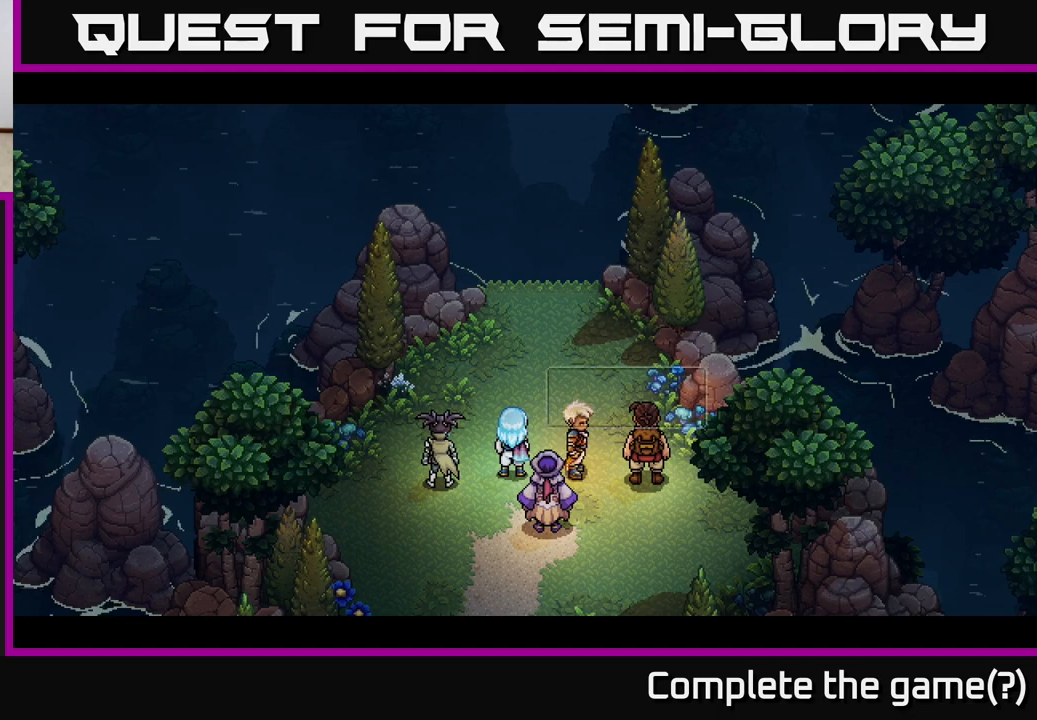
{"buttons": [], "left_stick": "center", "right_stick": "center", "events": []}
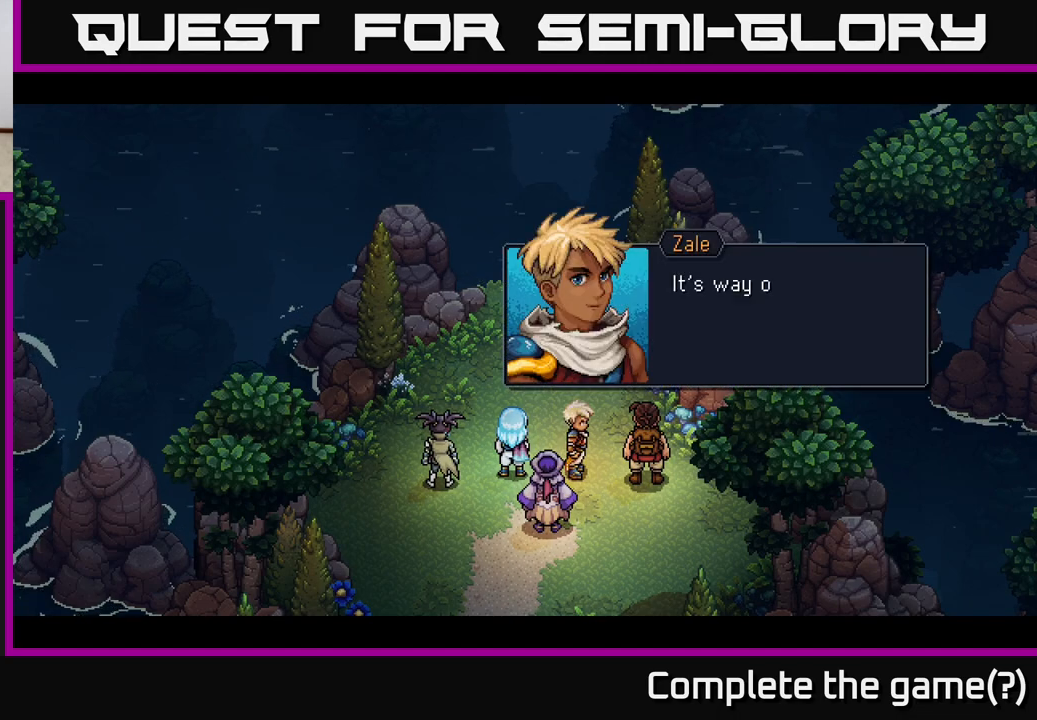
{"buttons": [], "left_stick": "center", "right_stick": "center", "events": []}
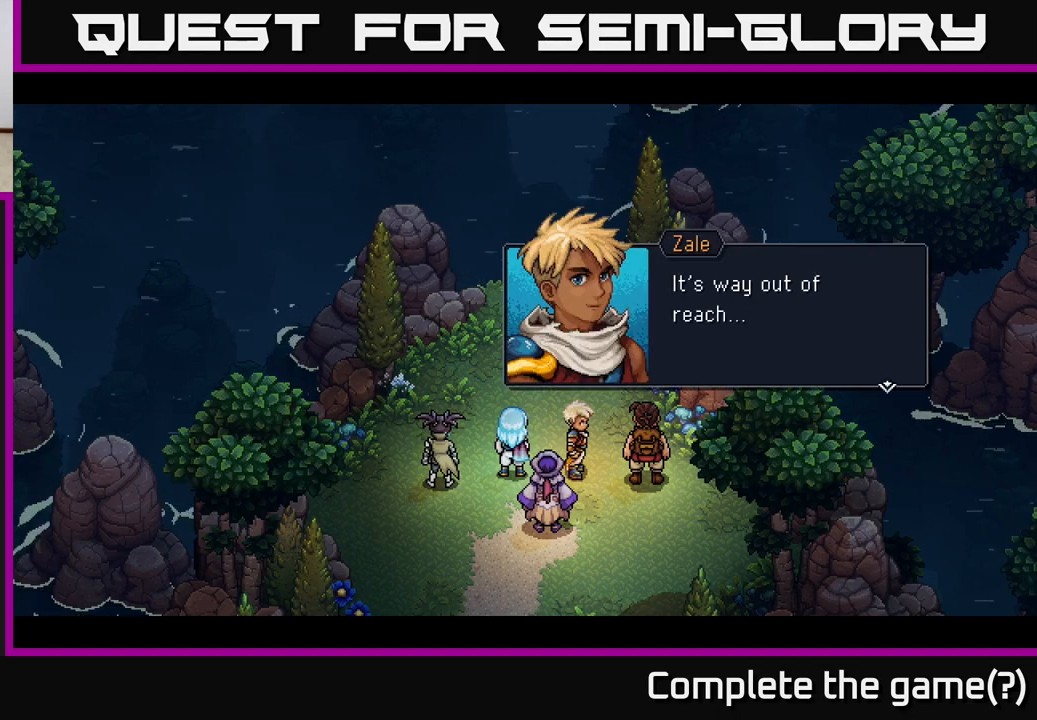
{"buttons": [], "left_stick": "center", "right_stick": "center", "events": []}
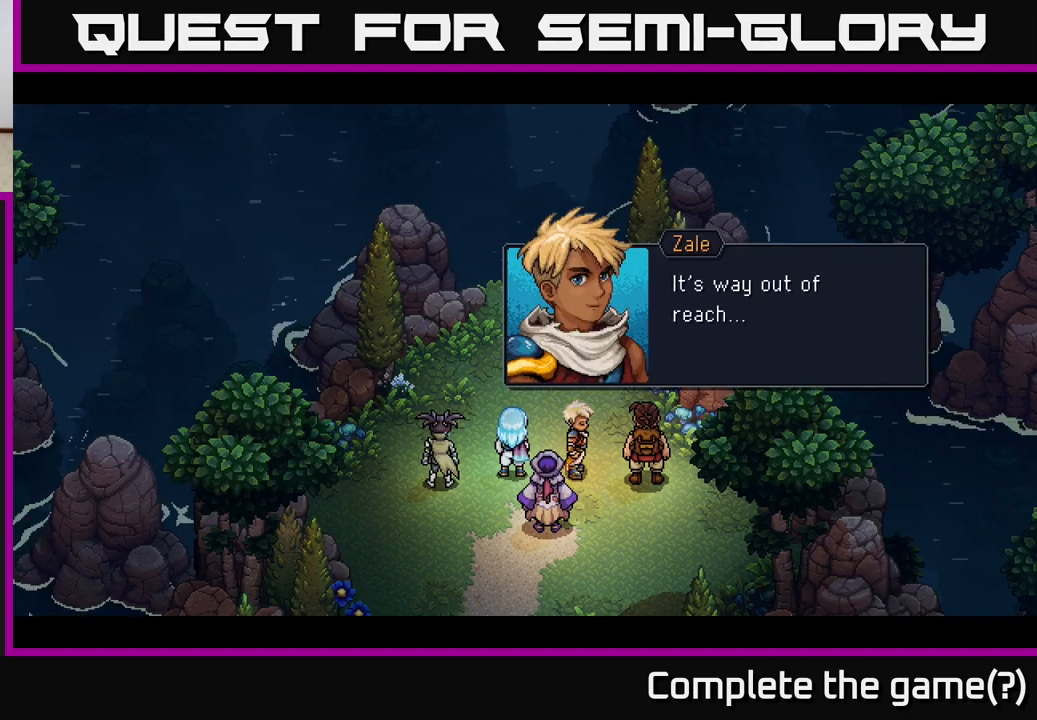
{"buttons": [], "left_stick": "center", "right_stick": "center", "events": [[83, "A", "down"], [300, "A", "up"]]}
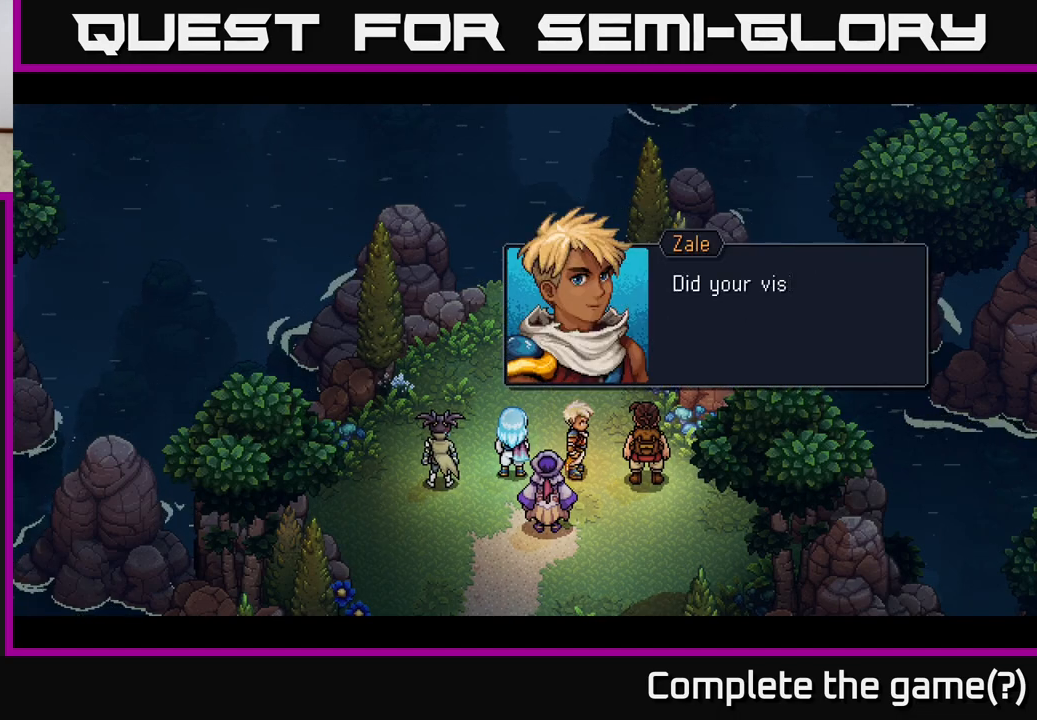
{"buttons": [], "left_stick": "center", "right_stick": "center", "events": []}
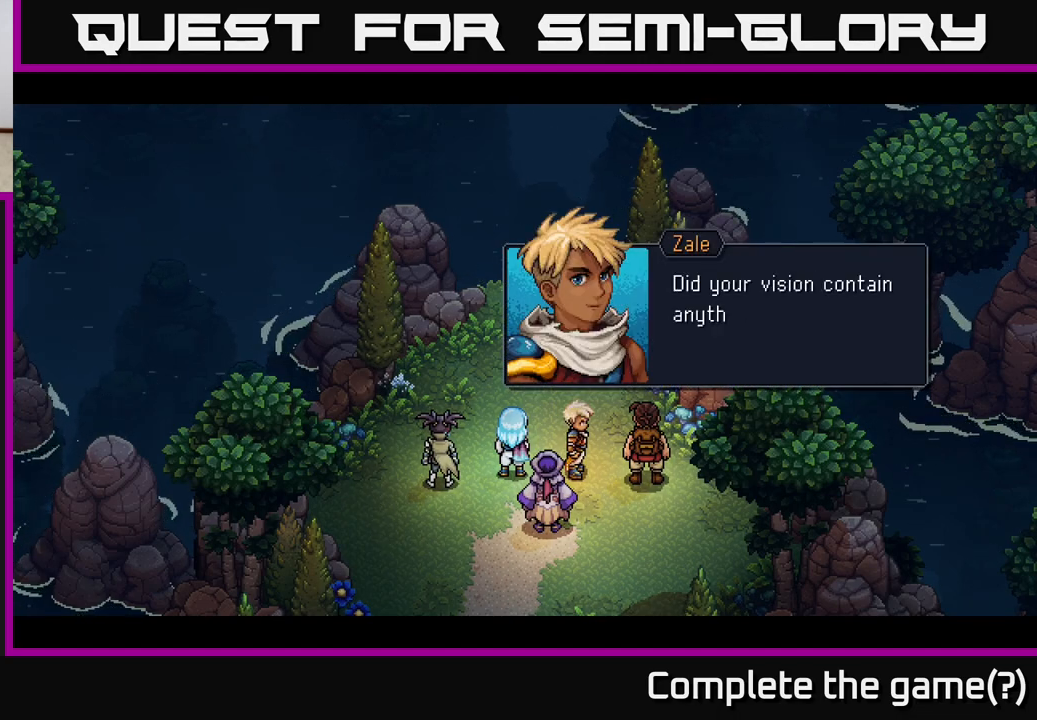
{"buttons": [], "left_stick": "center", "right_stick": "center", "events": [[67, "A", "down"], [250, "A", "up"]]}
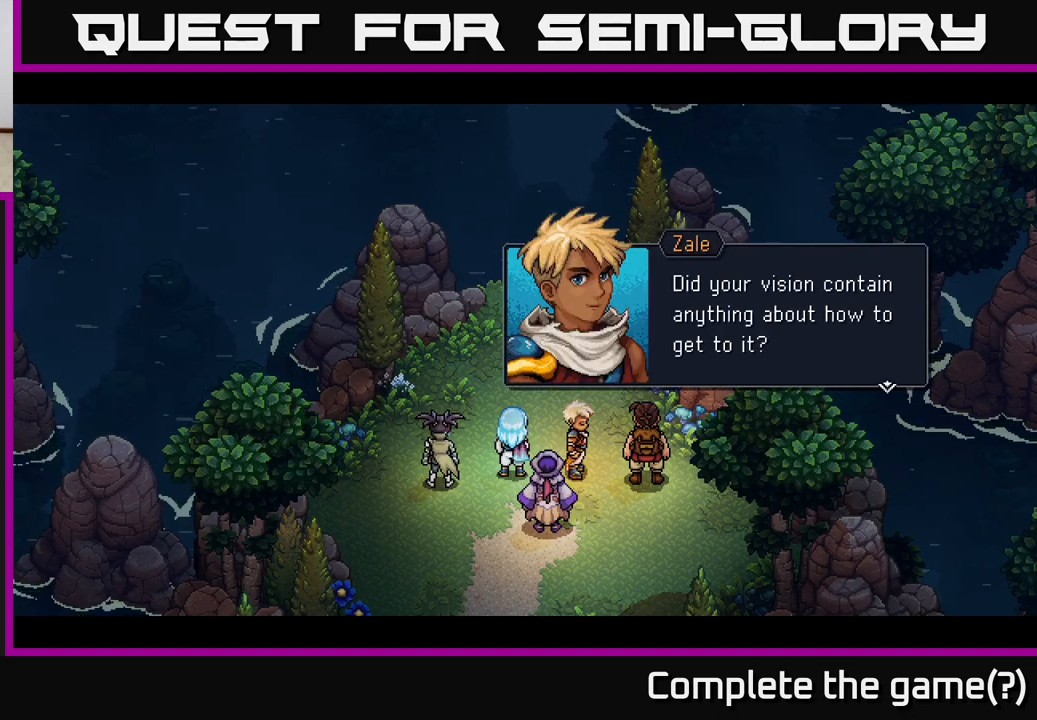
{"buttons": ["A"], "left_stick": "center", "right_stick": "center", "events": [[450, "A", "down"]]}
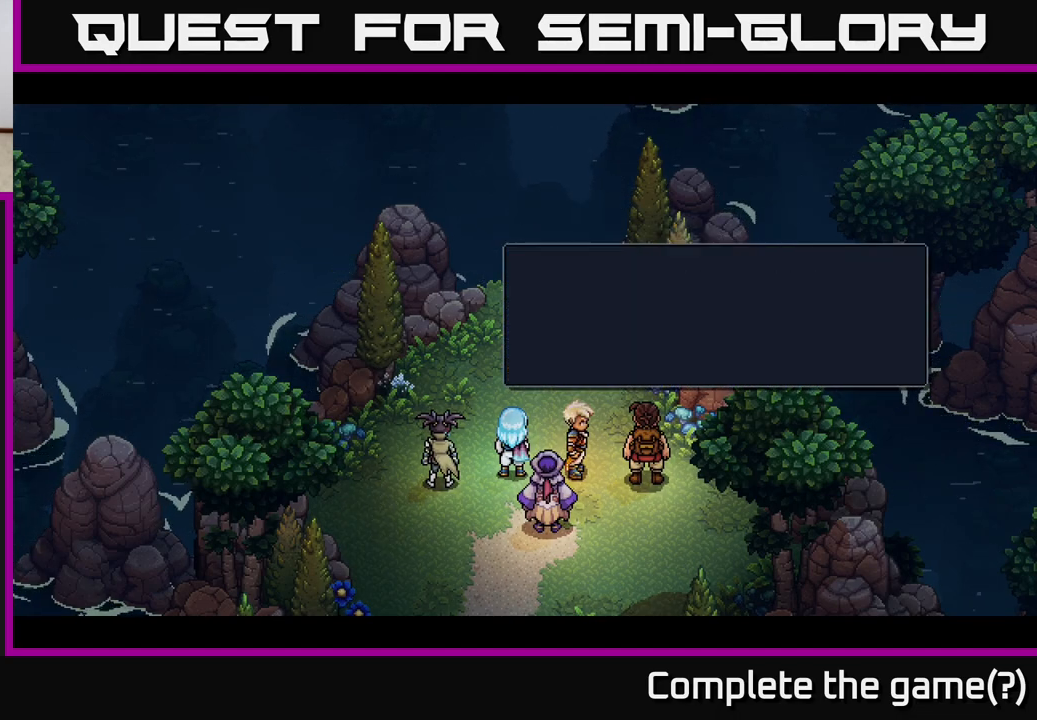
{"buttons": [], "left_stick": "center", "right_stick": "center", "events": [[67, "A", "up"]]}